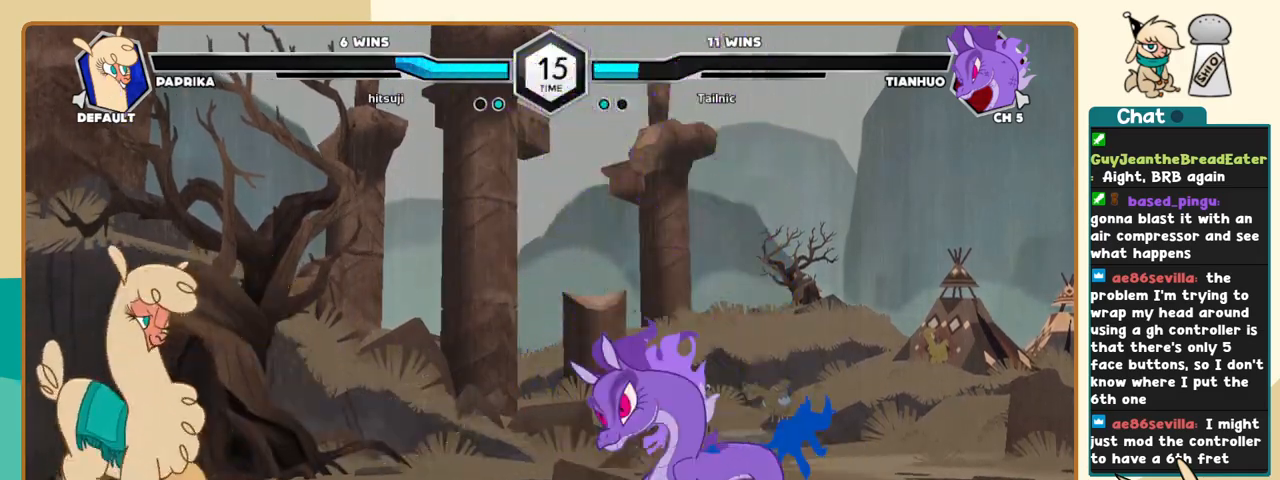
Gameplay with keyboard; each line is a JSON object with the keys held at the frame after it. "events" lists presses ("down") and releases ("up") of "a", "c", "d", "i", "j", "k", "l", "s", "x" and "z" between this image and that frame as [ms after this image, input, new state], when the widget could be followed in between. No other keys are recorded. Mouse input is not recorded.
{"keys": ["i", "j"], "events": [[483, "i", "down"]]}
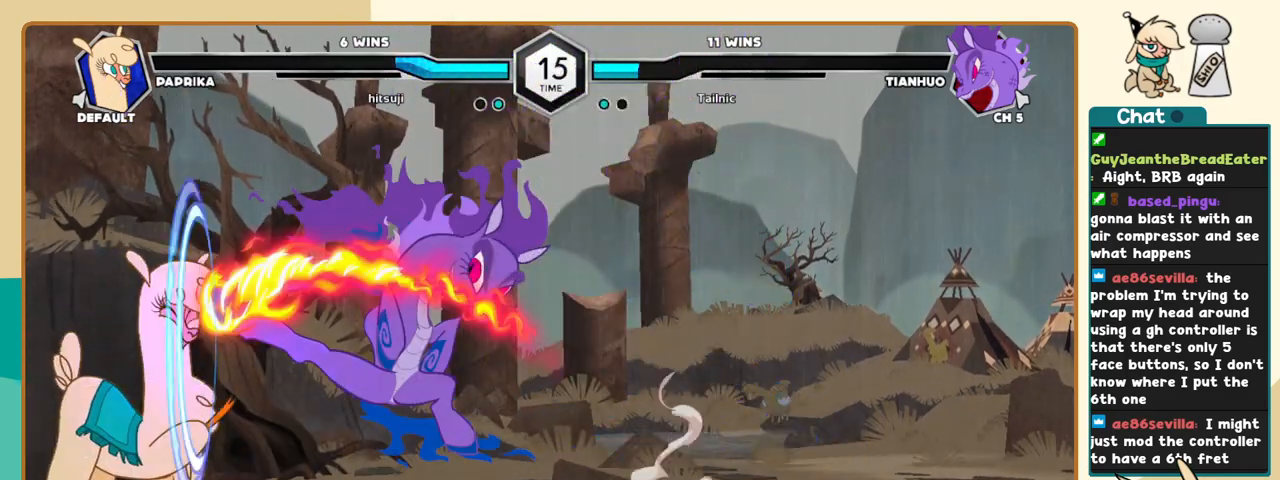
{"keys": ["i", "j"], "events": []}
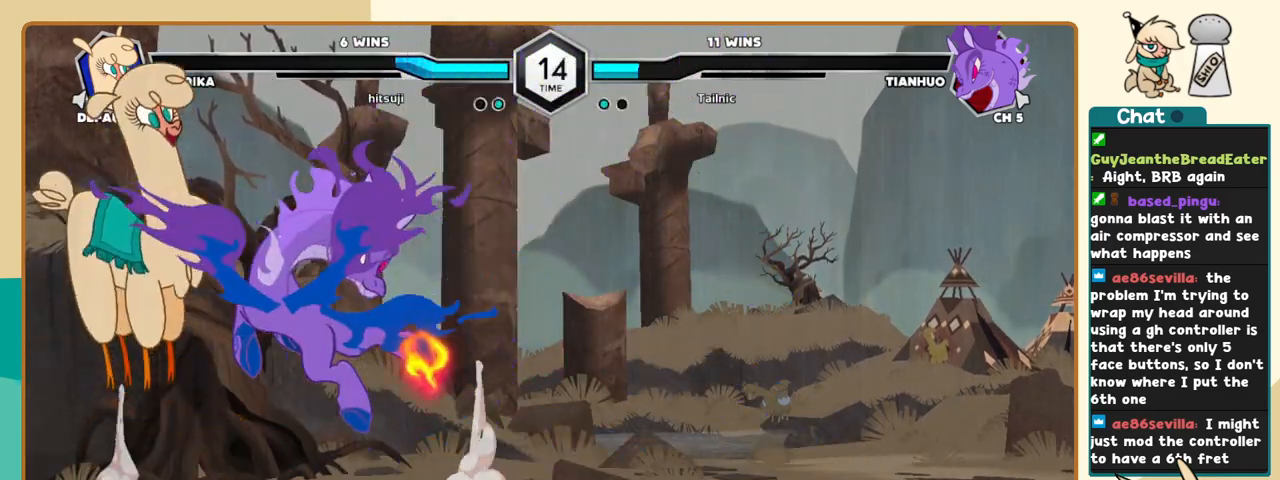
{"keys": ["j", "k"], "events": [[133, "i", "up"], [316, "k", "down"], [416, "x", "down"], [466, "x", "up"]]}
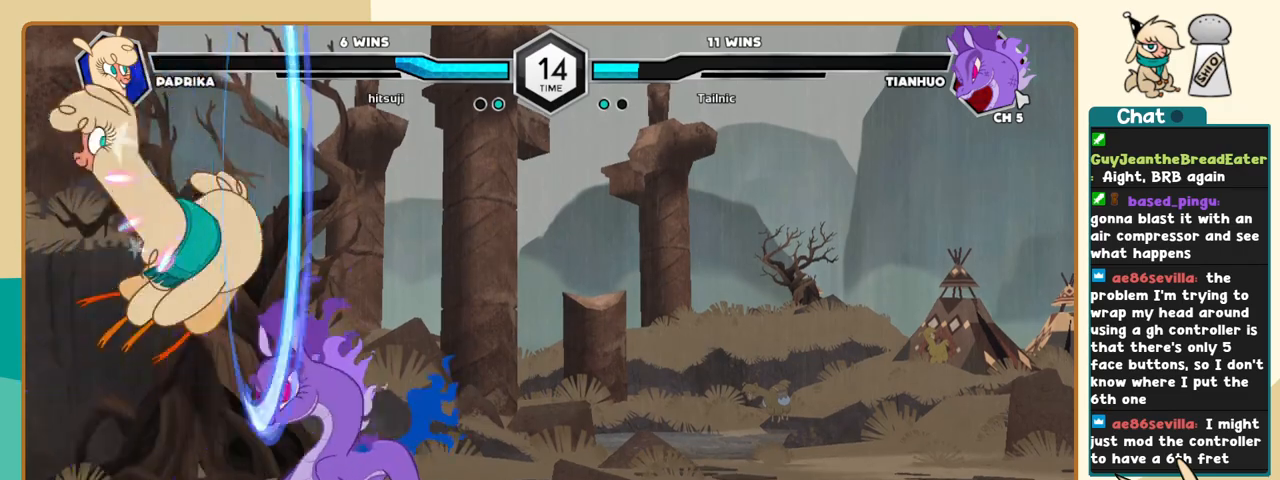
{"keys": ["j"], "events": [[333, "k", "up"]]}
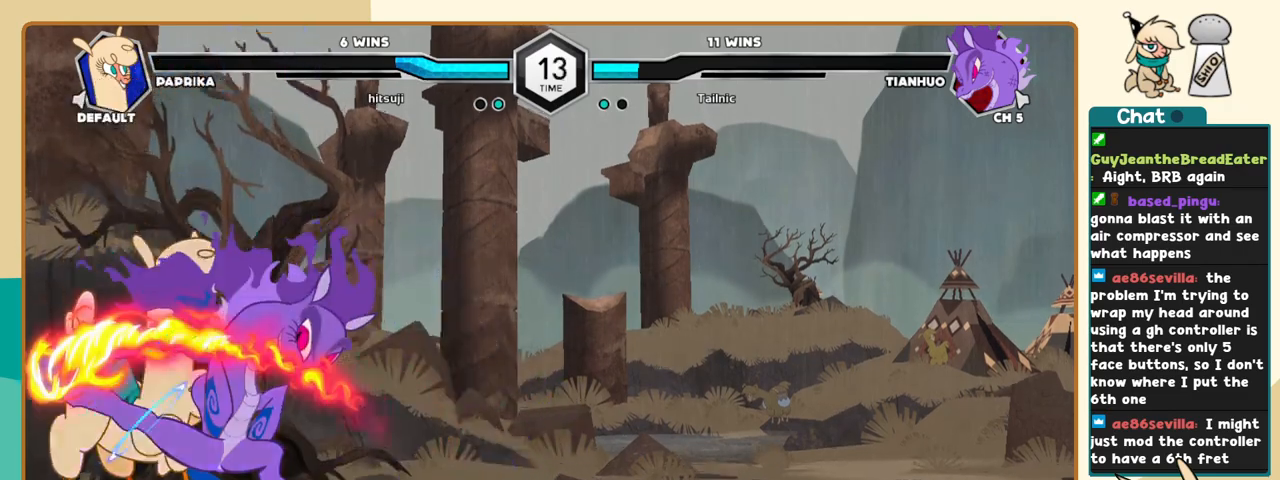
{"keys": ["j"], "events": []}
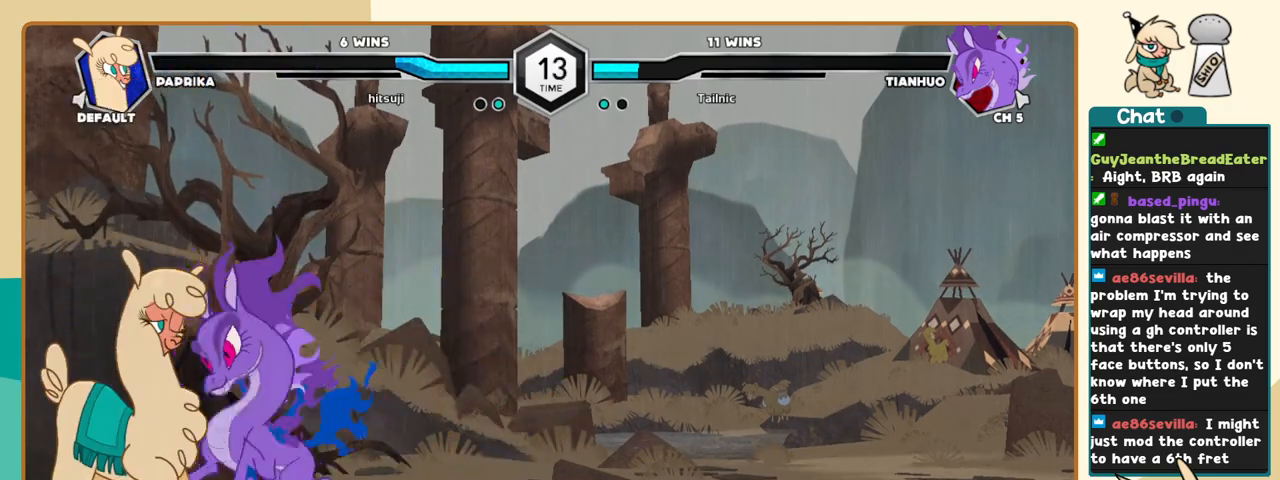
{"keys": ["j", "k"], "events": [[83, "k", "down"], [183, "x", "down"], [233, "x", "up"]]}
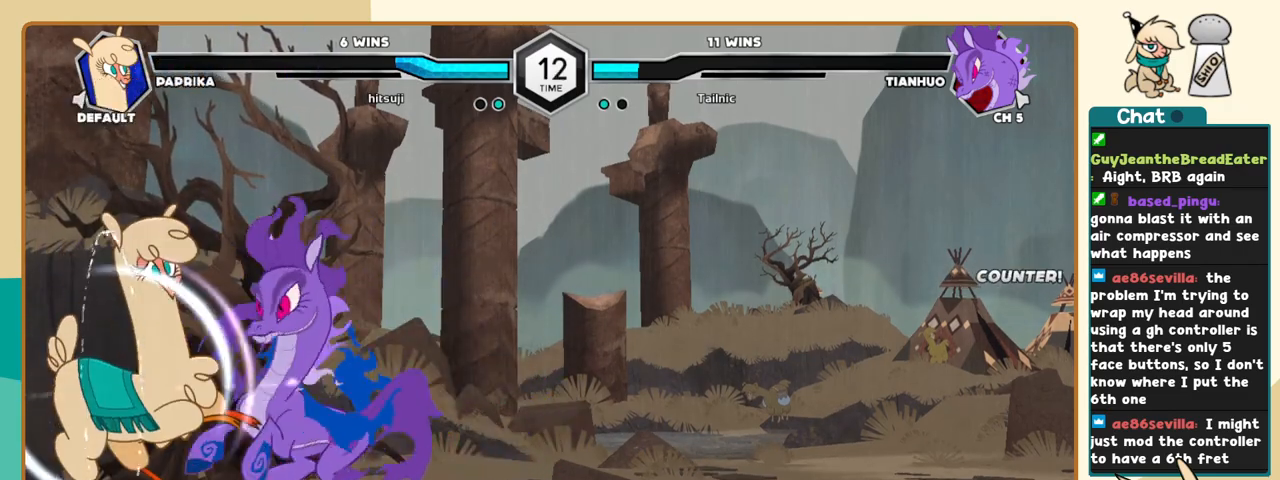
{"keys": ["j", "k"], "events": [[333, "s", "down"], [383, "s", "up"]]}
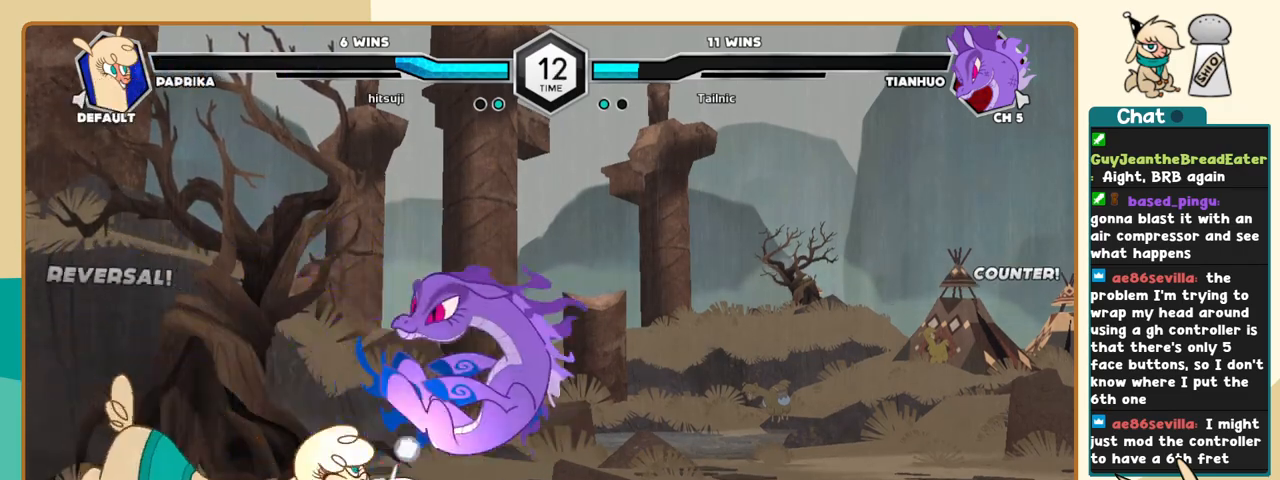
{"keys": ["j"], "events": [[300, "k", "up"]]}
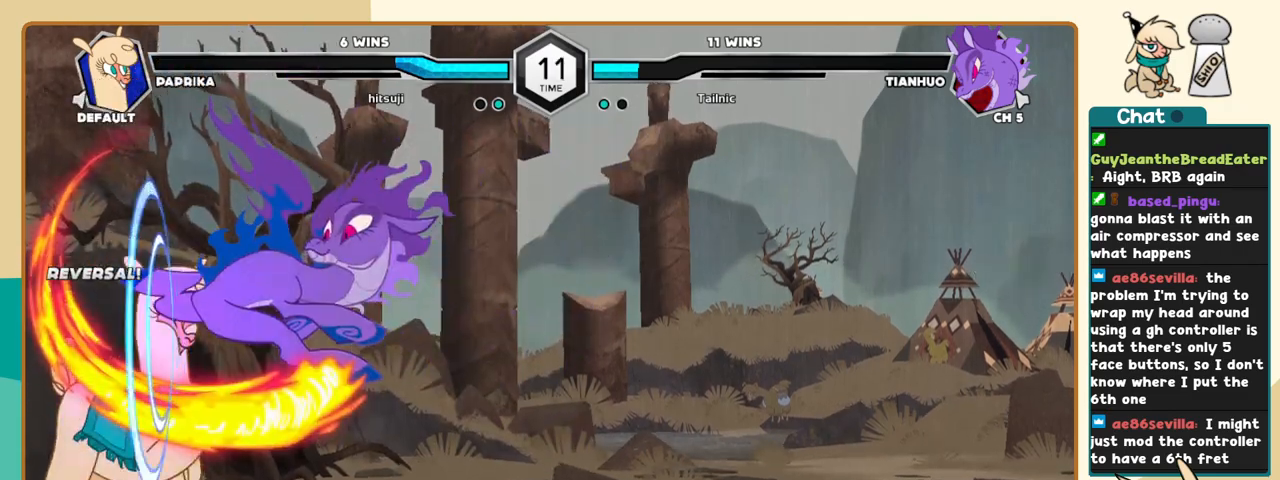
{"keys": ["j", "k"], "events": [[133, "k", "down"], [183, "x", "down"], [283, "x", "up"]]}
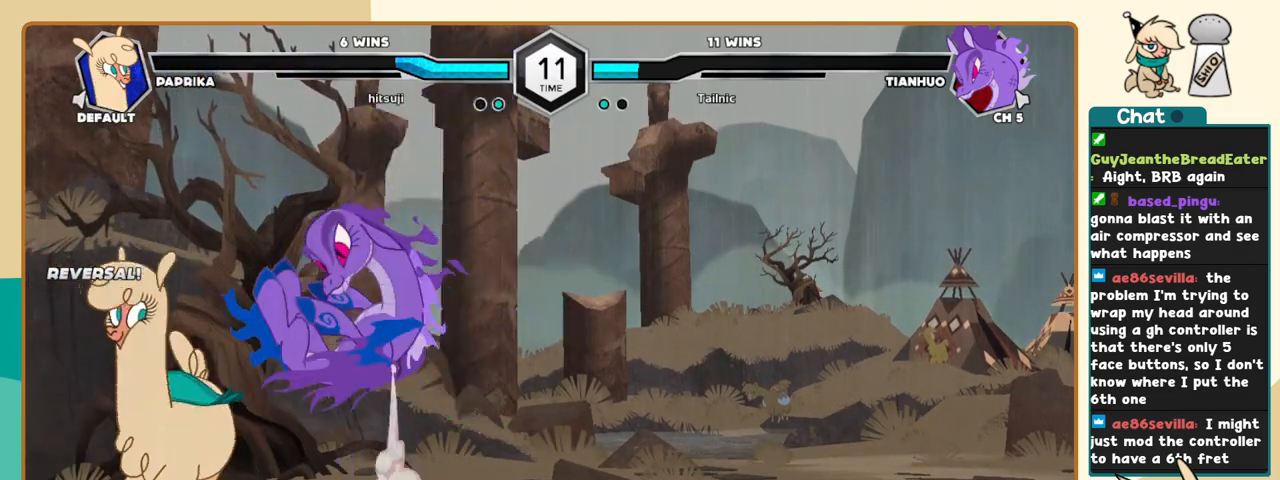
{"keys": ["i", "j"], "events": [[16, "k", "up"], [100, "i", "down"]]}
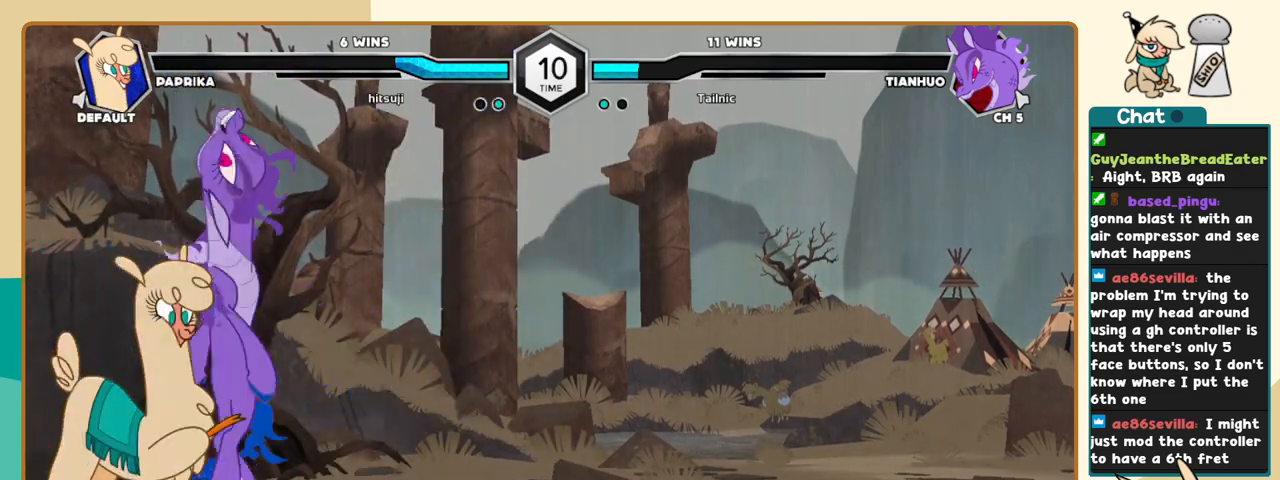
{"keys": ["i", "j"], "events": []}
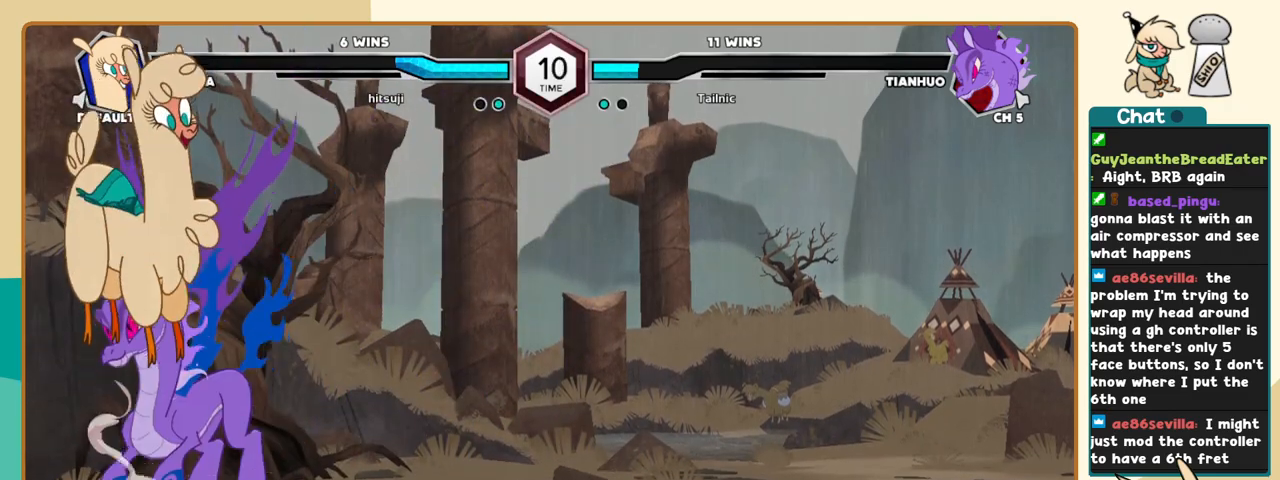
{"keys": ["j", "k"], "events": [[50, "i", "up"], [183, "k", "down"], [366, "a", "down"], [416, "a", "up"]]}
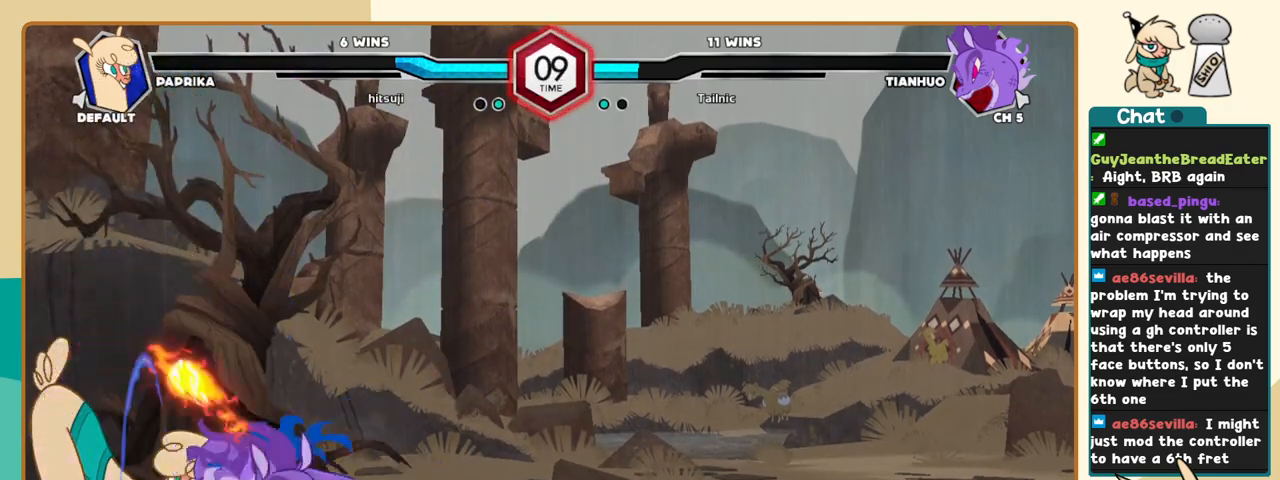
{"keys": ["j", "k"], "events": []}
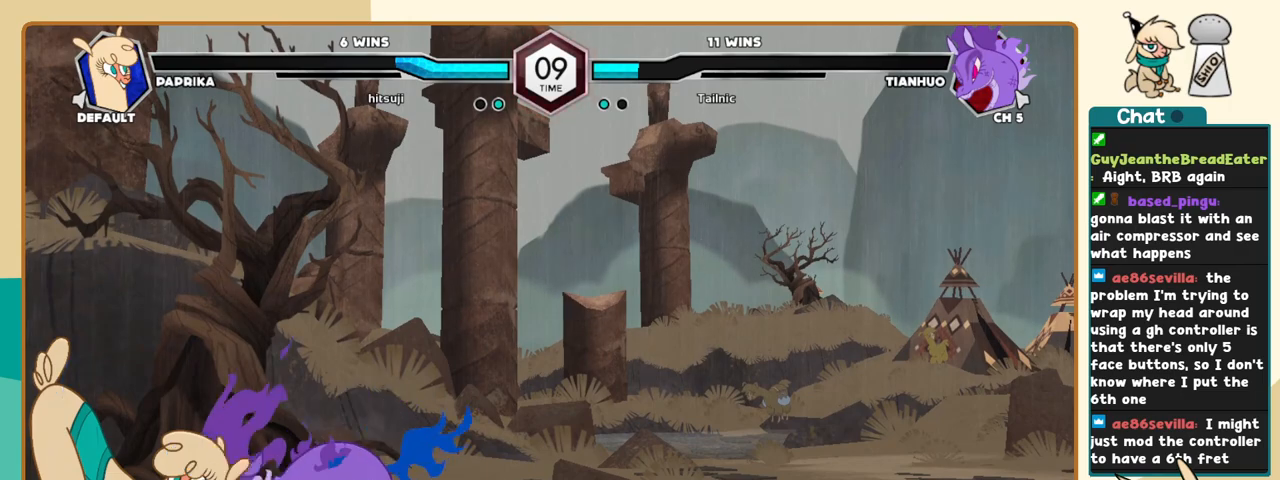
{"keys": ["j", "k"], "events": [[400, "x", "down"], [450, "x", "up"]]}
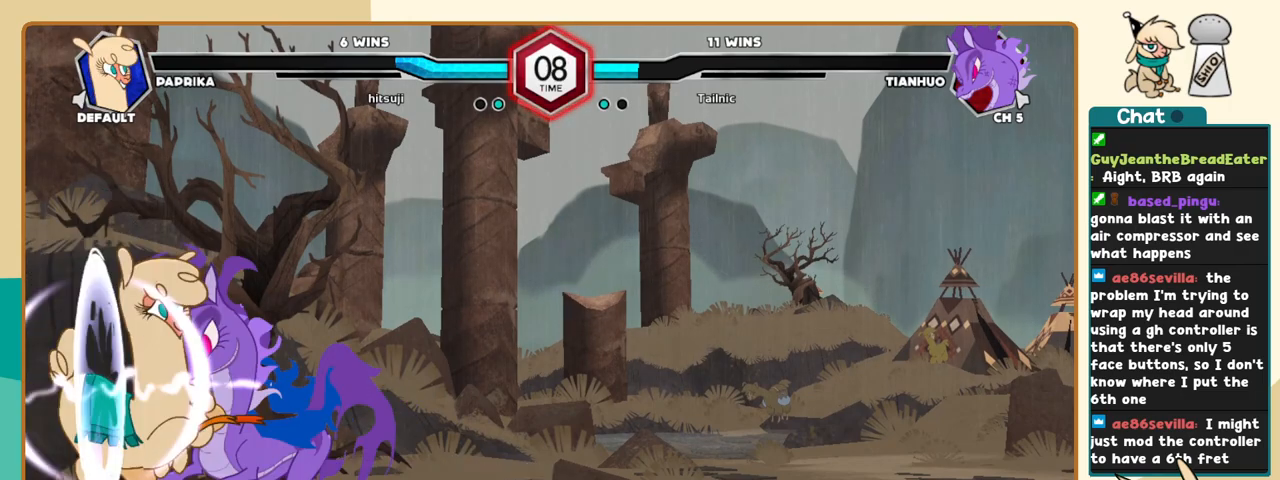
{"keys": ["j", "k"], "events": []}
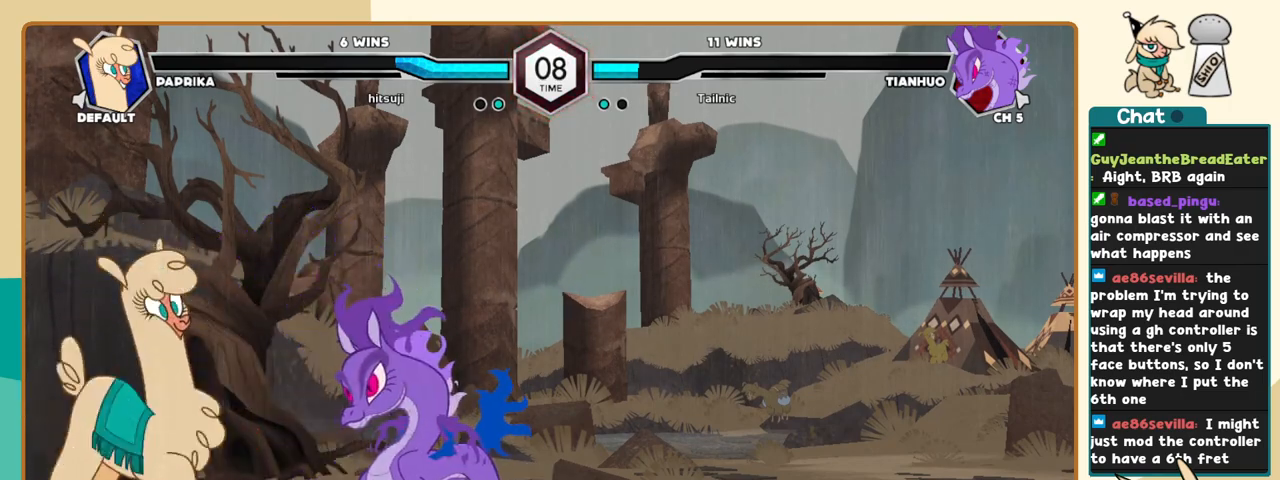
{"keys": ["j", "k"], "events": [[50, "a", "down"], [100, "a", "up"], [383, "a", "down"], [433, "a", "up"]]}
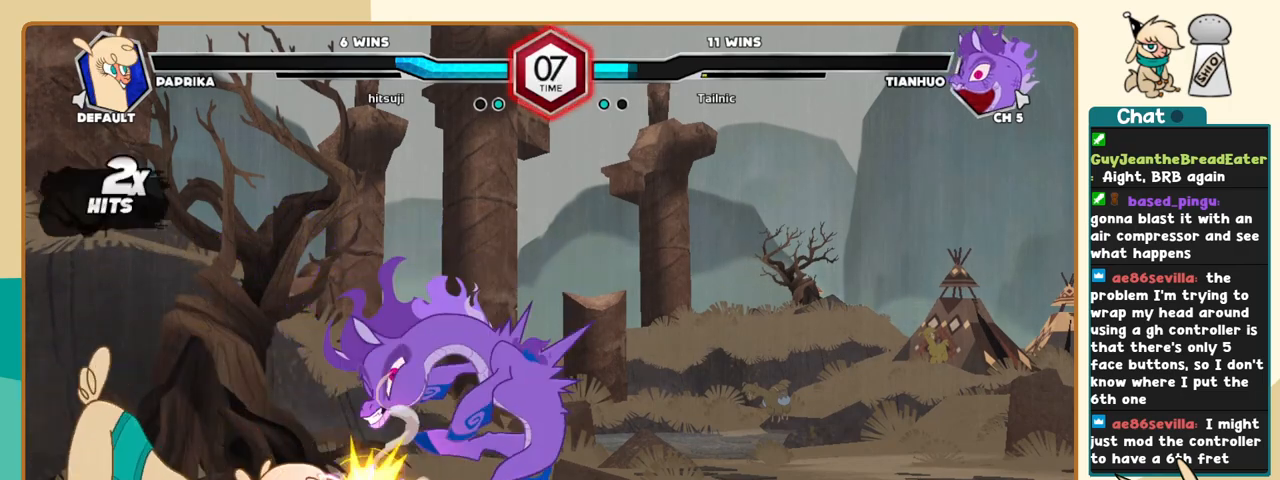
{"keys": ["j", "k"], "events": []}
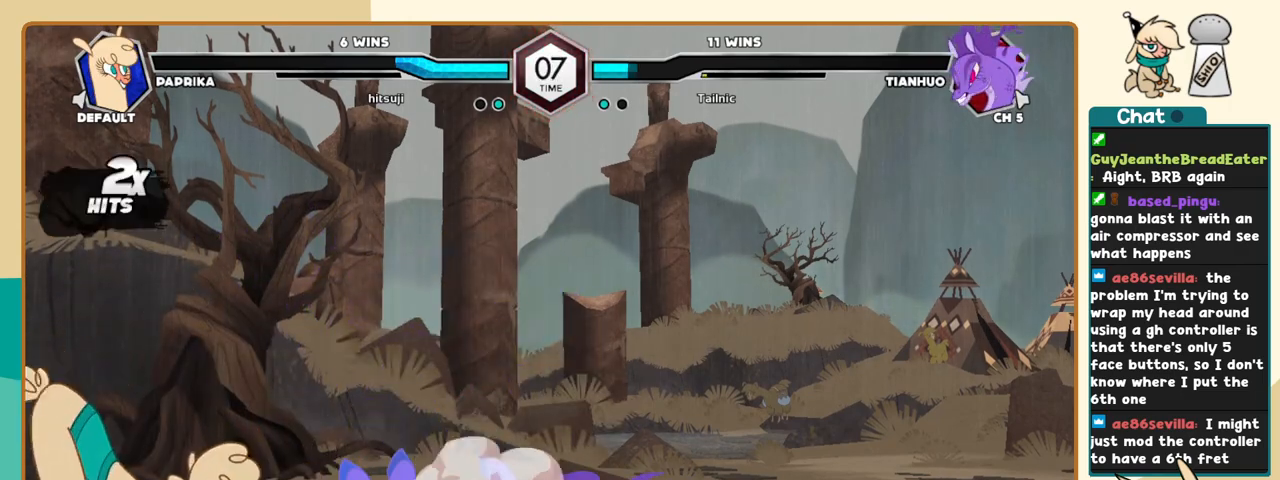
{"keys": ["j", "k"], "events": []}
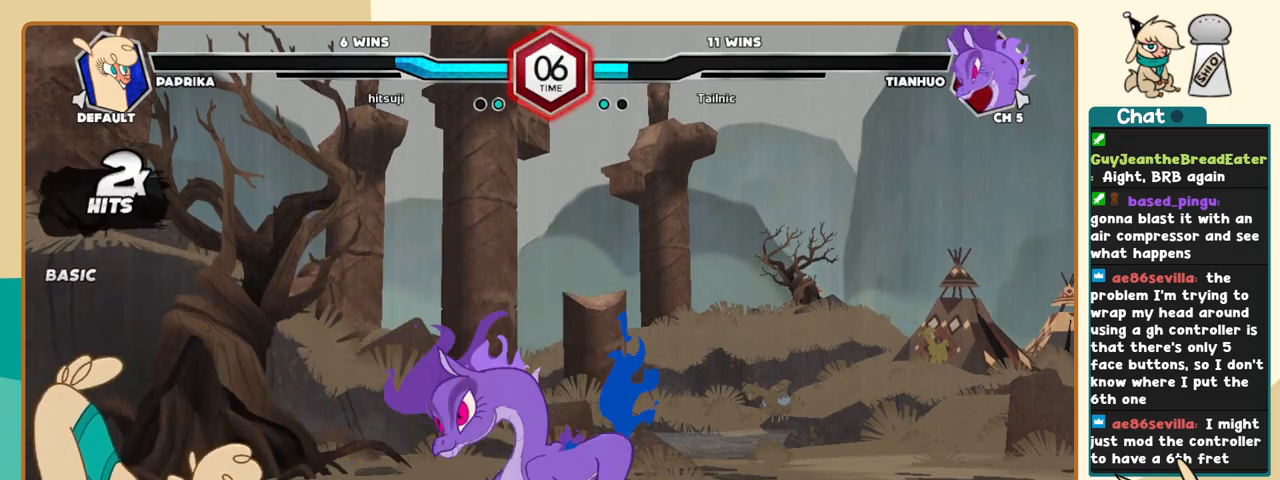
{"keys": ["i", "j"], "events": [[250, "k", "up"], [333, "i", "down"]]}
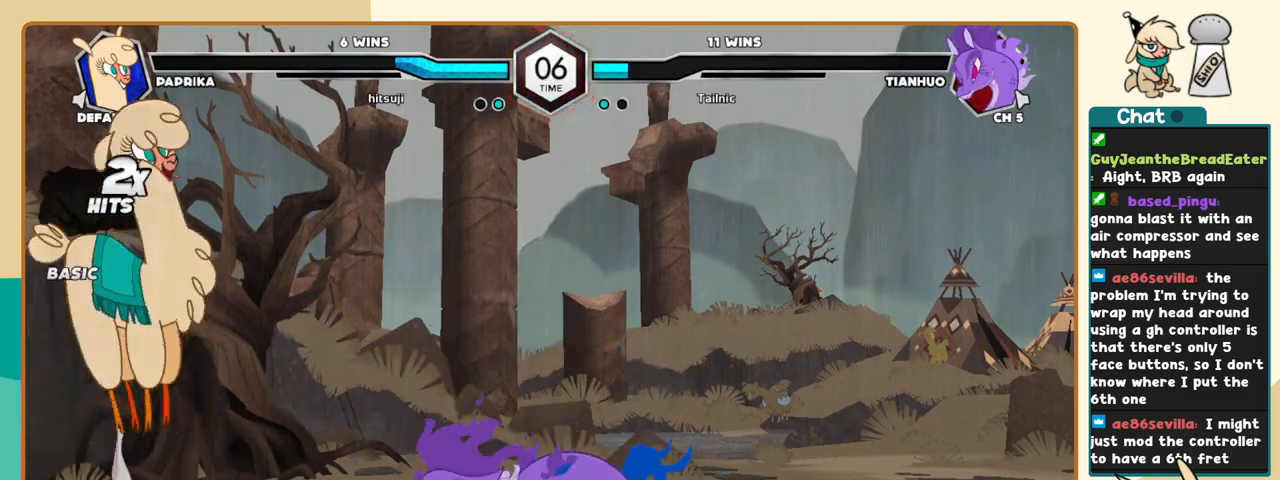
{"keys": ["j"], "events": [[166, "i", "up"]]}
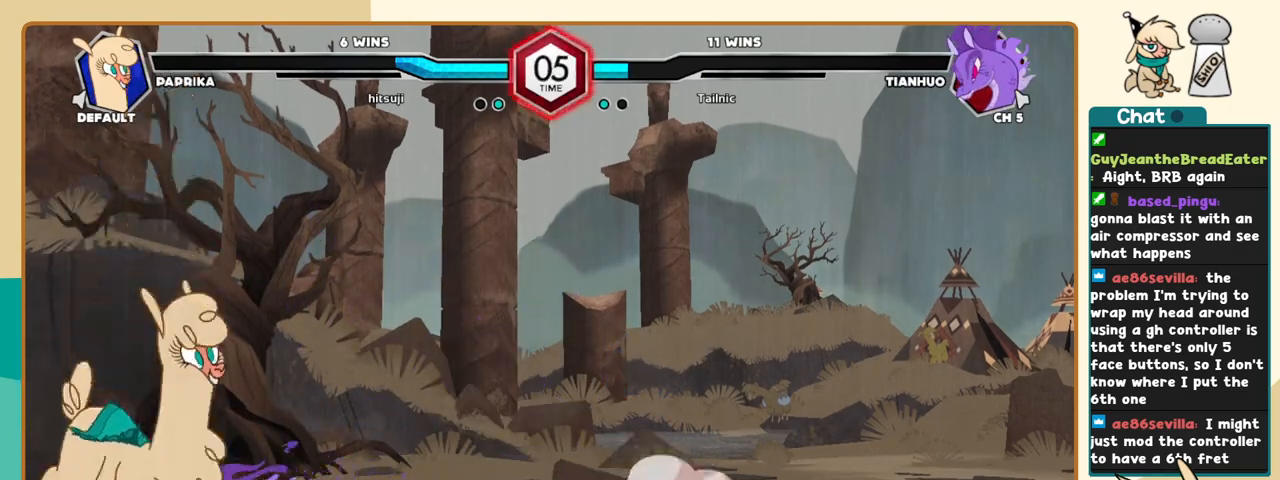
{"keys": ["j", "k"], "events": [[50, "k", "down"], [233, "x", "down"], [316, "x", "up"]]}
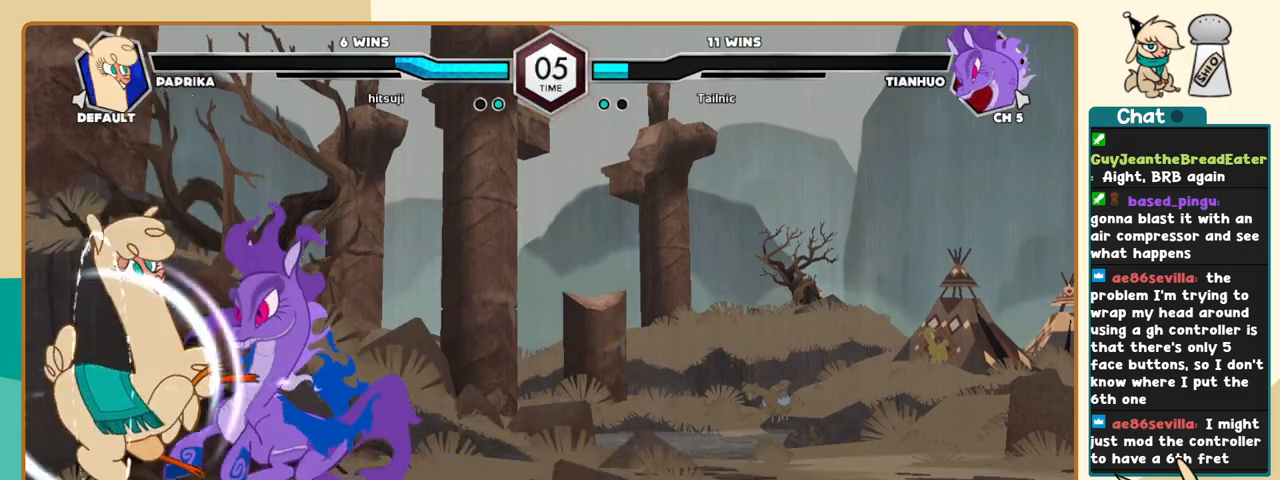
{"keys": ["j", "k"], "events": [[383, "a", "down"], [433, "a", "up"]]}
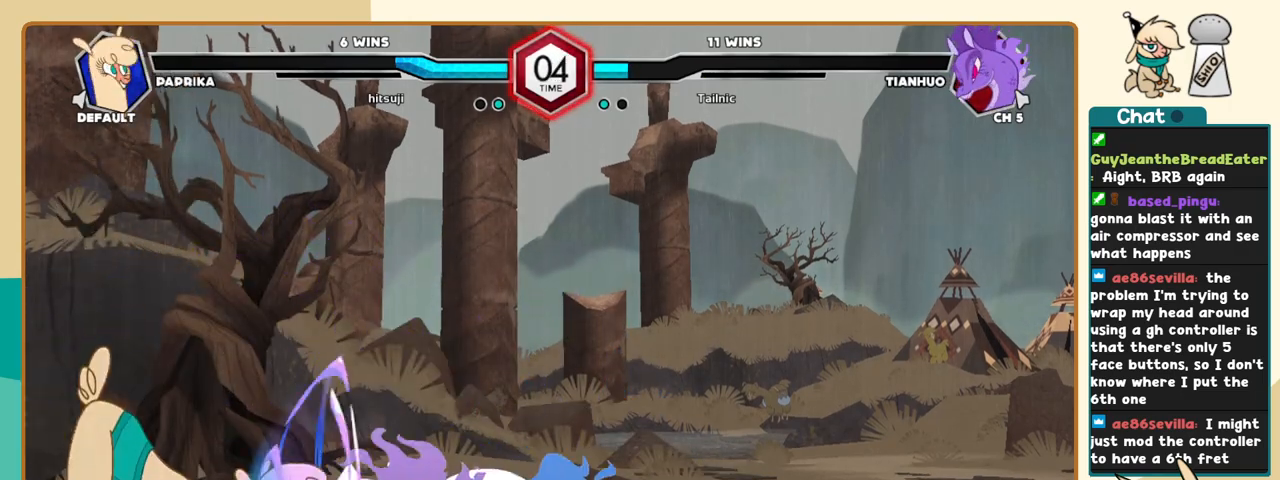
{"keys": ["j", "k"], "events": [[266, "a", "down"], [316, "a", "up"]]}
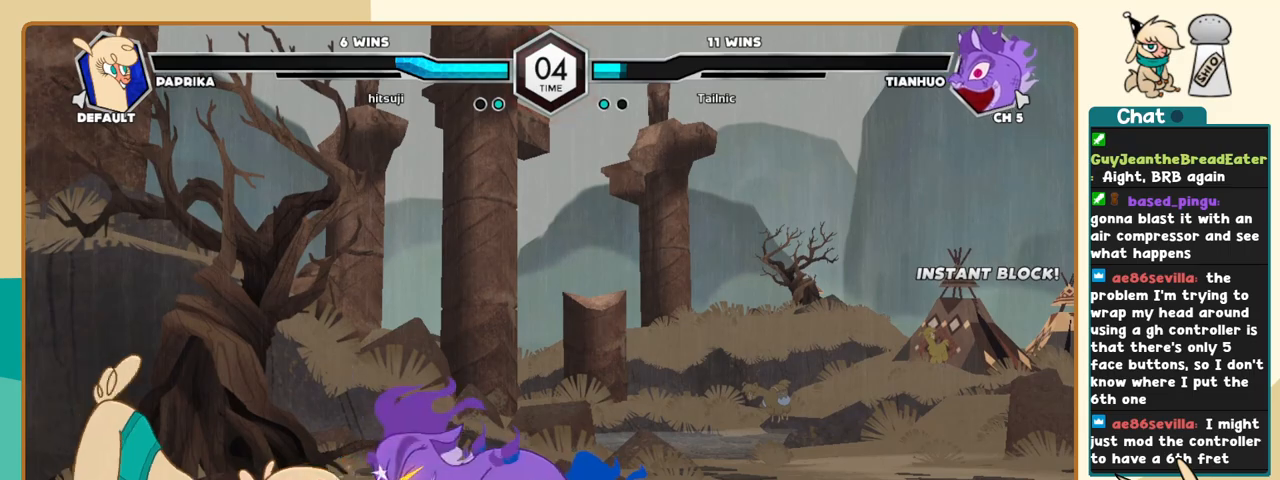
{"keys": ["j", "k"], "events": [[50, "k", "up"], [83, "s", "down"], [133, "k", "down"], [133, "s", "up"], [316, "c", "down"], [416, "c", "up"]]}
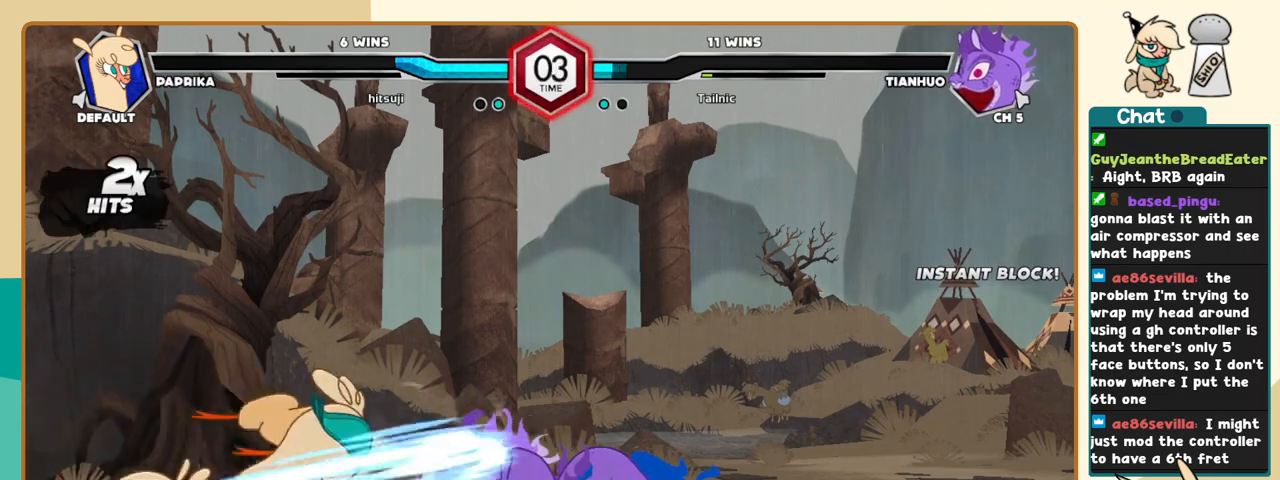
{"keys": ["l"], "events": [[150, "j", "up"], [150, "k", "up"], [150, "l", "down"], [200, "c", "down"], [300, "c", "up"]]}
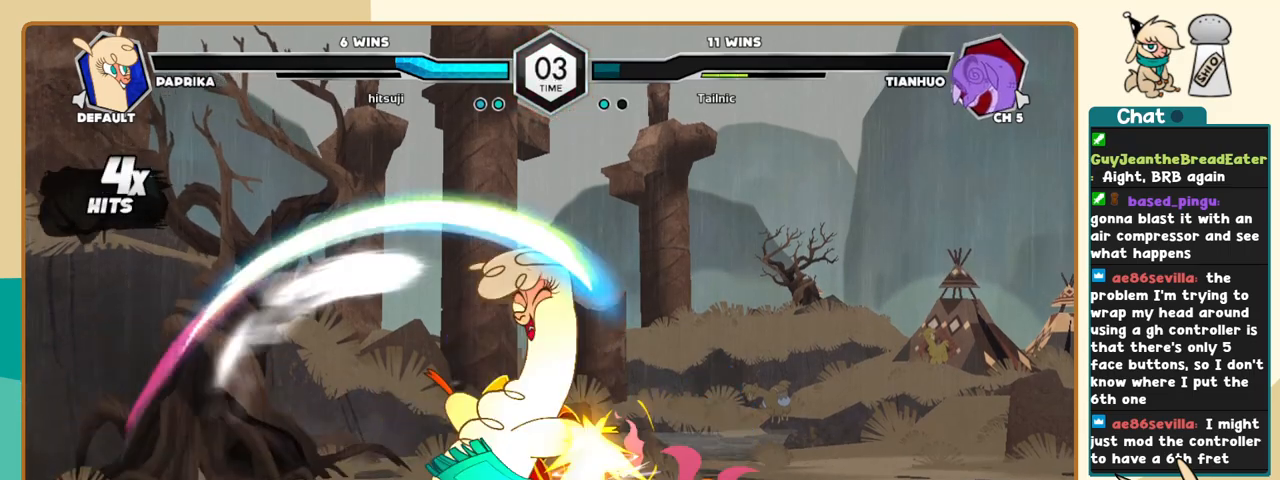
{"keys": ["l"], "events": []}
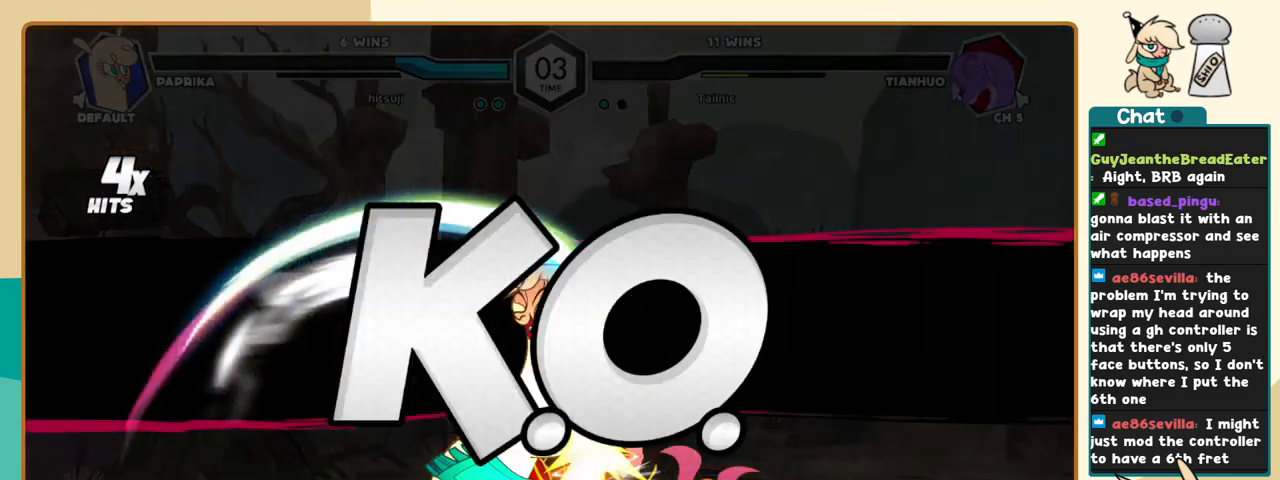
{"keys": ["i", "l"], "events": [[466, "i", "down"]]}
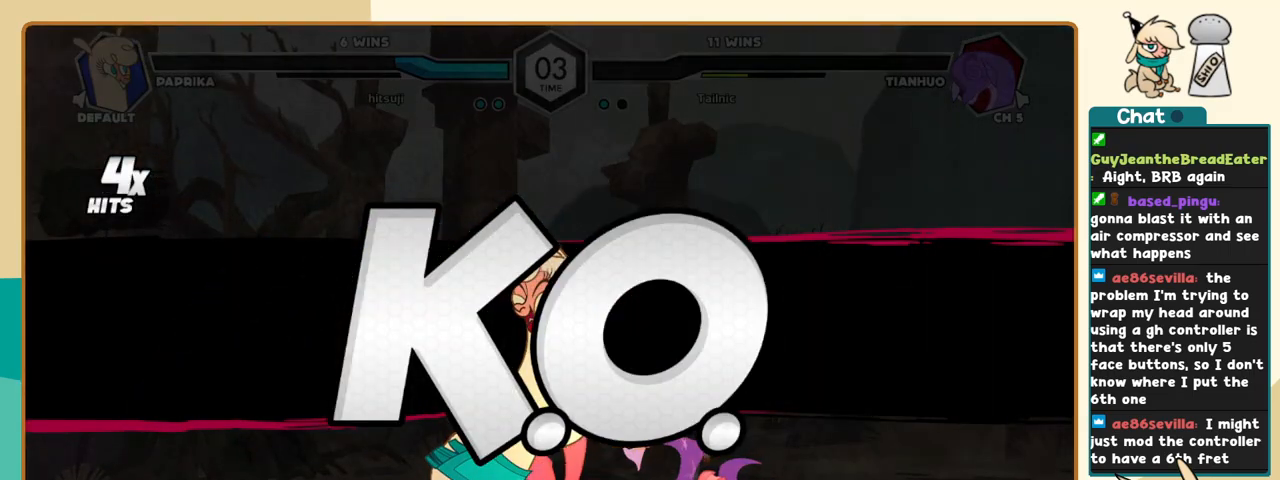
{"keys": [], "events": [[16, "i", "up"], [16, "l", "up"]]}
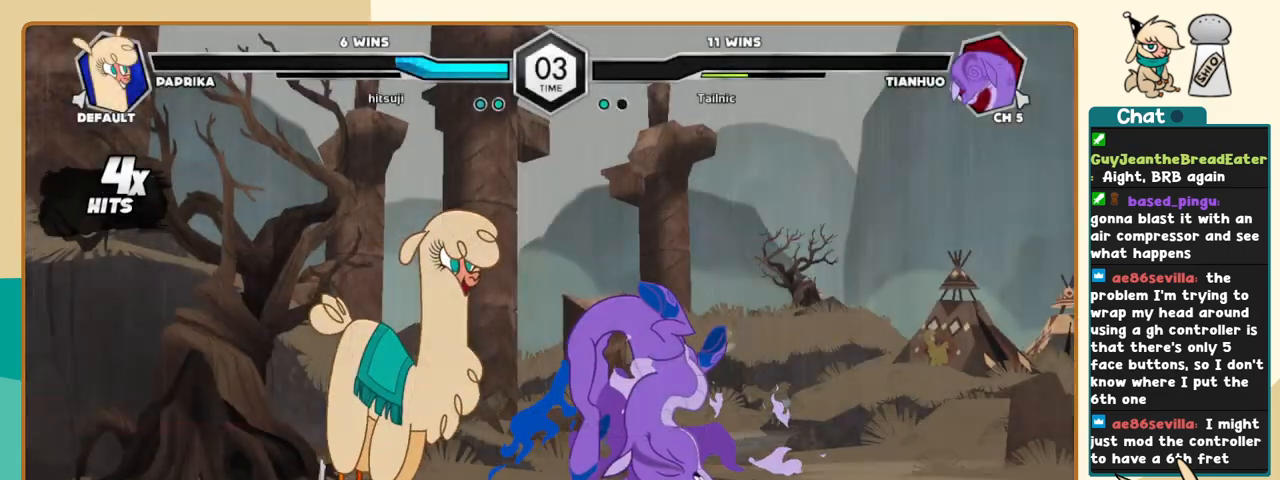
{"keys": ["l"], "events": [[350, "l", "down"]]}
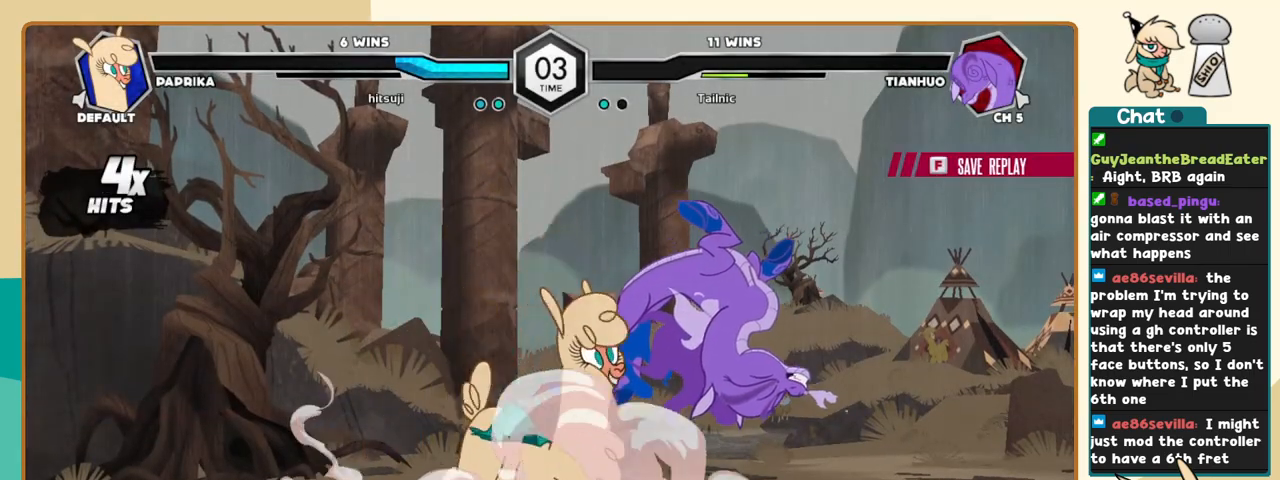
{"keys": [], "events": [[316, "l", "up"]]}